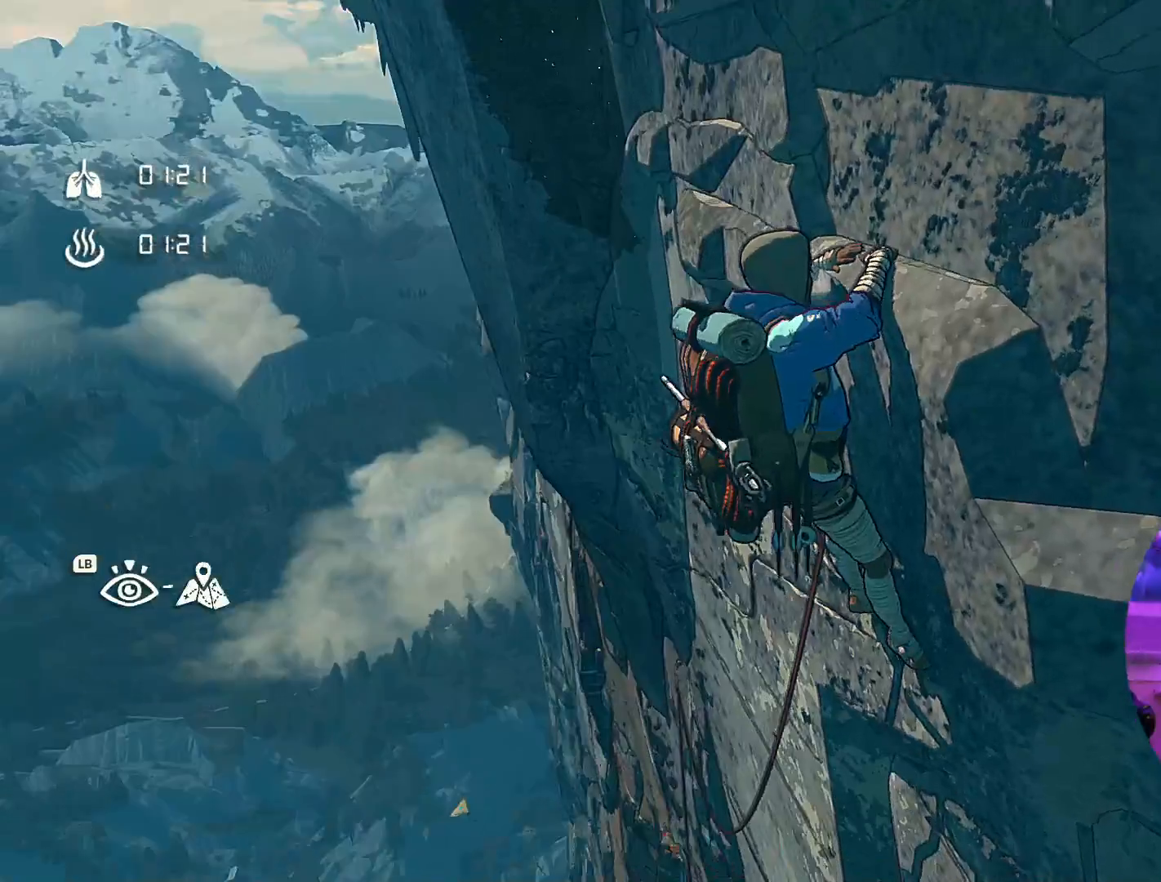
Gameplay with a controller (Xbox layout); each line is a JSON object with the inputs held at the frame after it. "events" lists button and stick changes between this image and that frame as [ms after this image, input, new state], when the widget could be followed in between. Not read: R2.
{"buttons": [], "left_stick": "center", "right_stick": "center", "events": [[250, "right_stick", "center"]]}
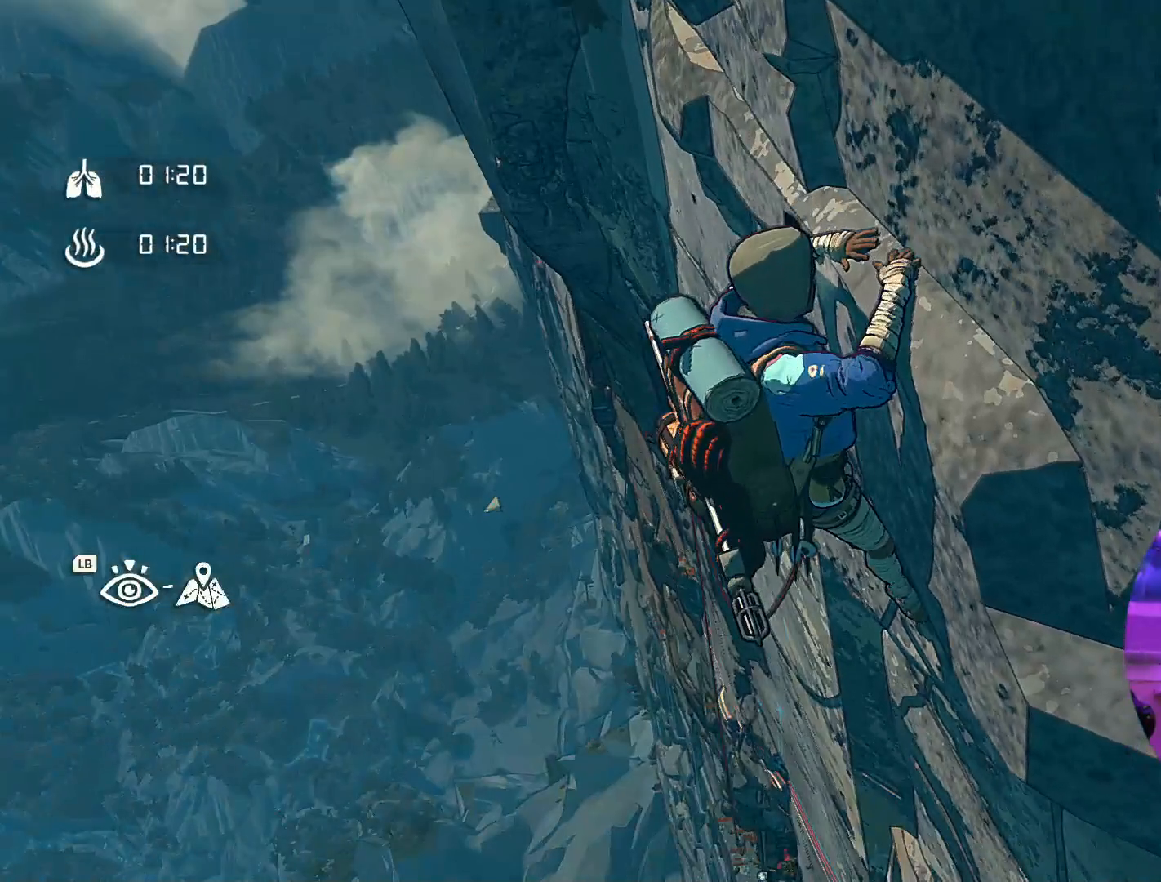
{"buttons": ["R1"], "left_stick": "left", "right_stick": "center", "events": [[100, "R1", "down"], [467, "left_stick", "left"]]}
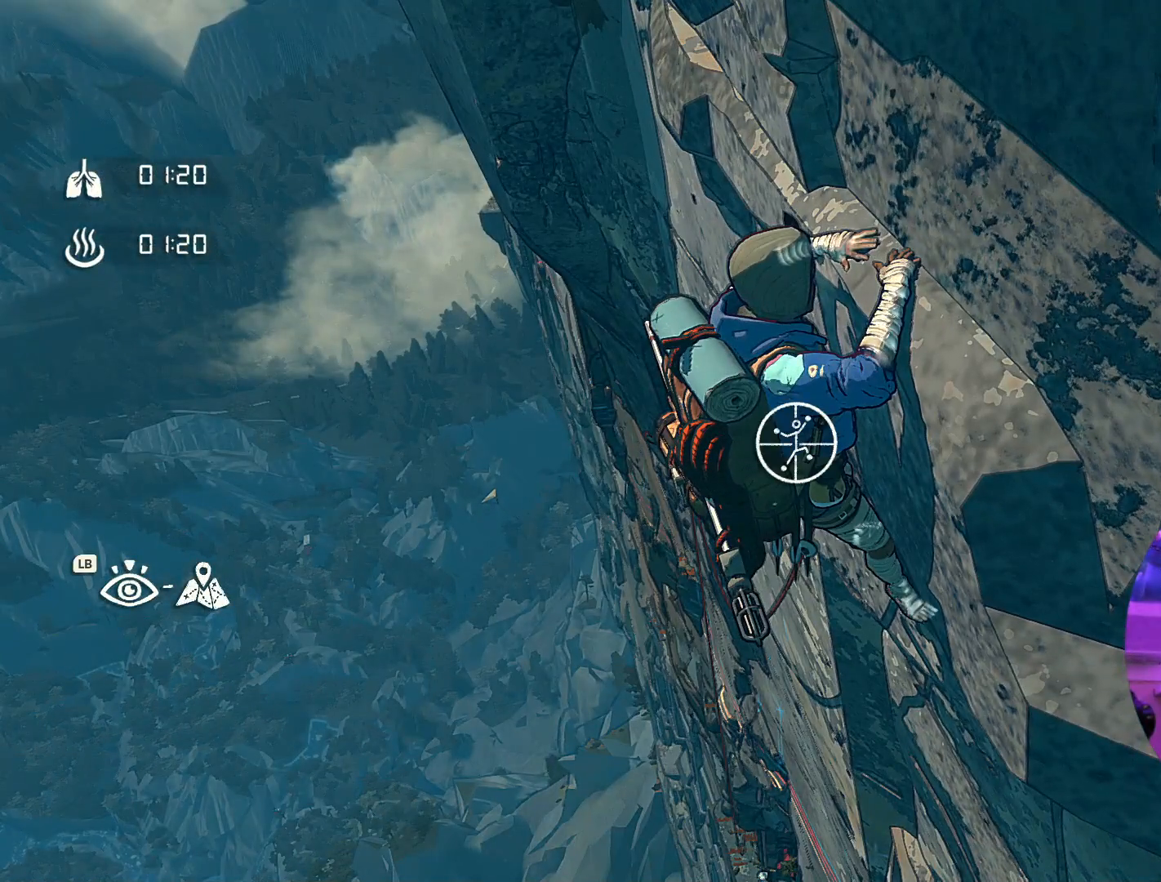
{"buttons": [], "left_stick": "down-left", "right_stick": "center", "events": [[217, "left_stick", "up-left"], [450, "R1", "up"], [500, "left_stick", "down-left"]]}
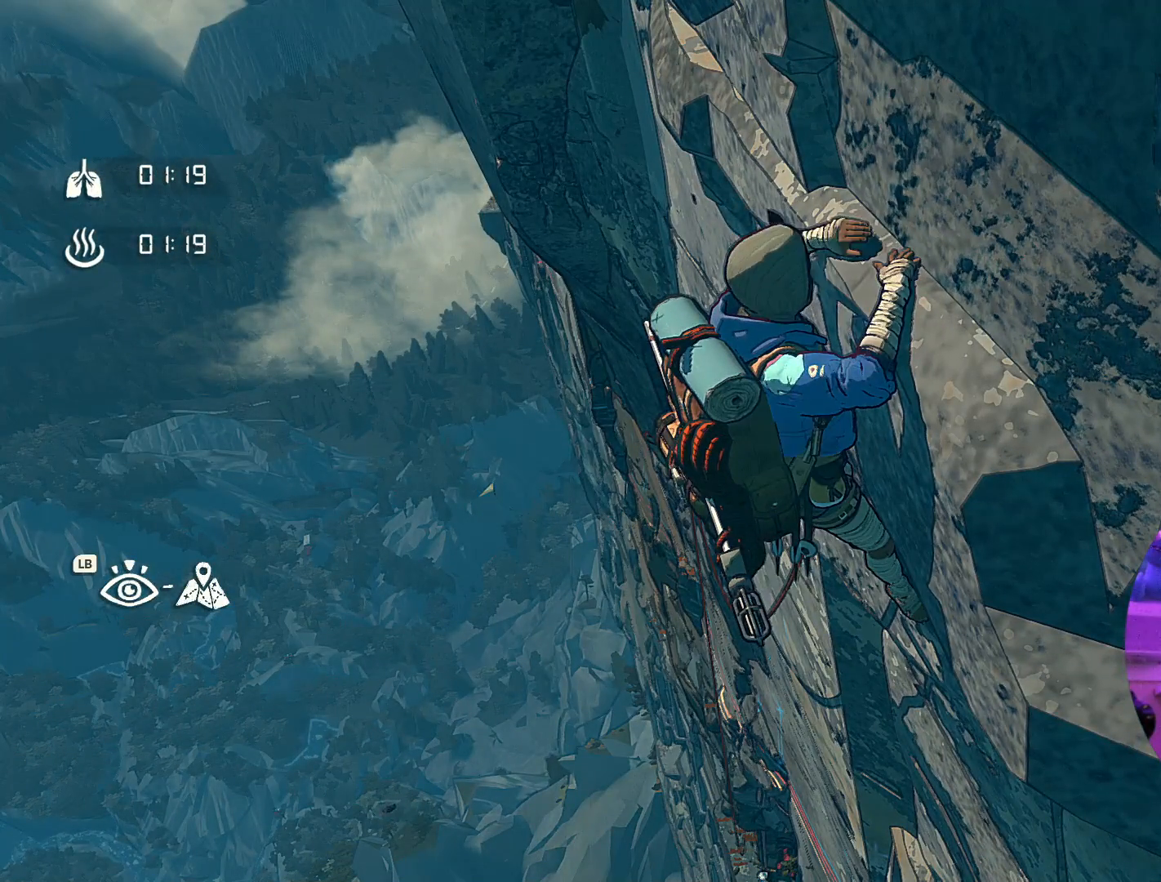
{"buttons": [], "left_stick": "center", "right_stick": "center", "events": [[117, "left_stick", "down"], [283, "left_stick", "center"]]}
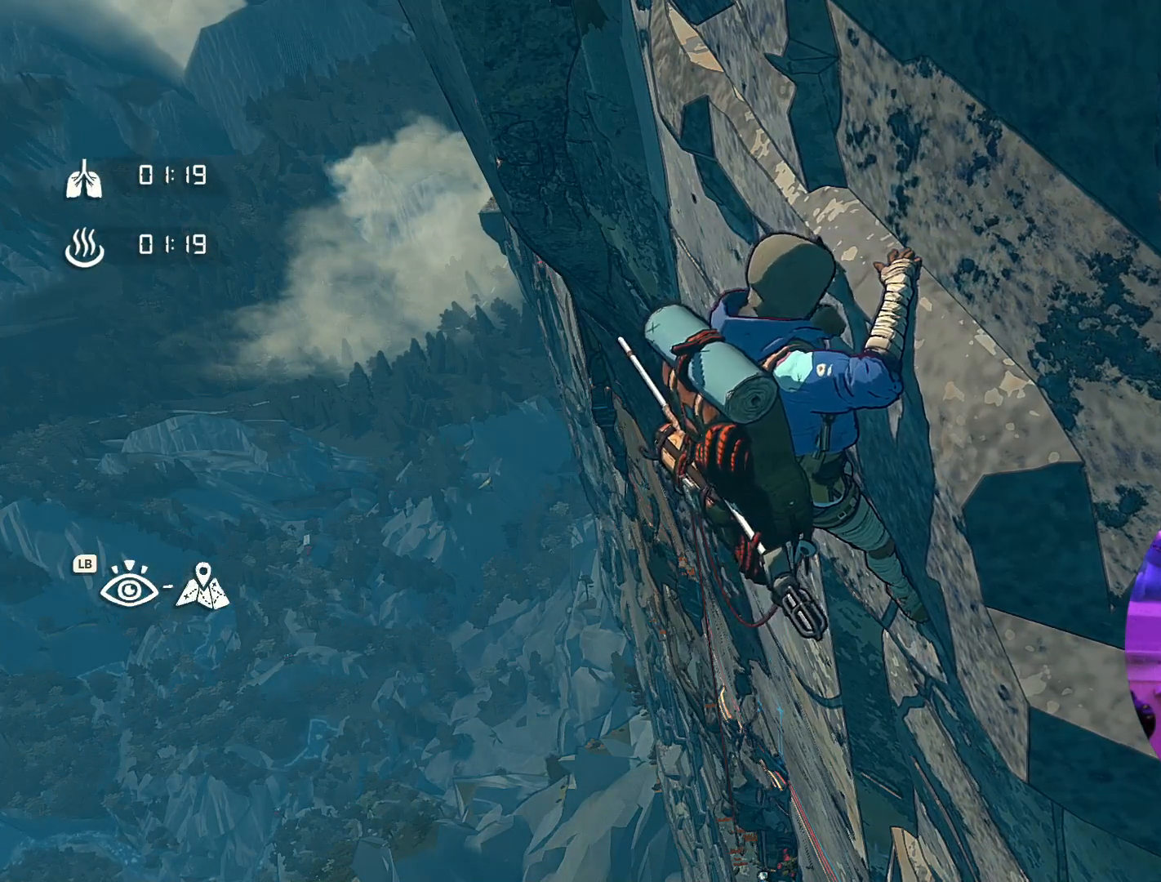
{"buttons": [], "left_stick": "up", "right_stick": "center", "events": [[17, "left_stick", "up-right"], [183, "left_stick", "center"], [500, "left_stick", "up"]]}
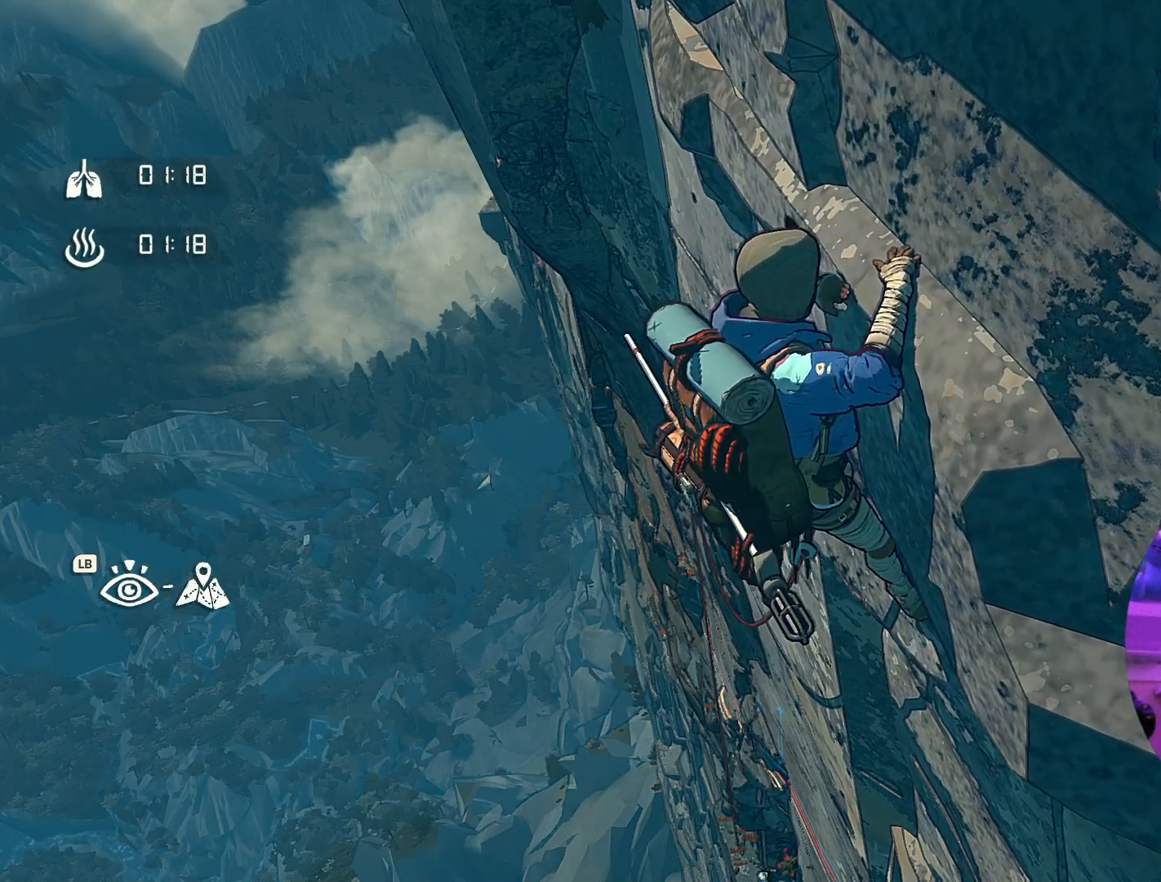
{"buttons": ["R1"], "left_stick": "up", "right_stick": "center", "events": [[117, "left_stick", "center"], [450, "R1", "down"], [450, "left_stick", "up"]]}
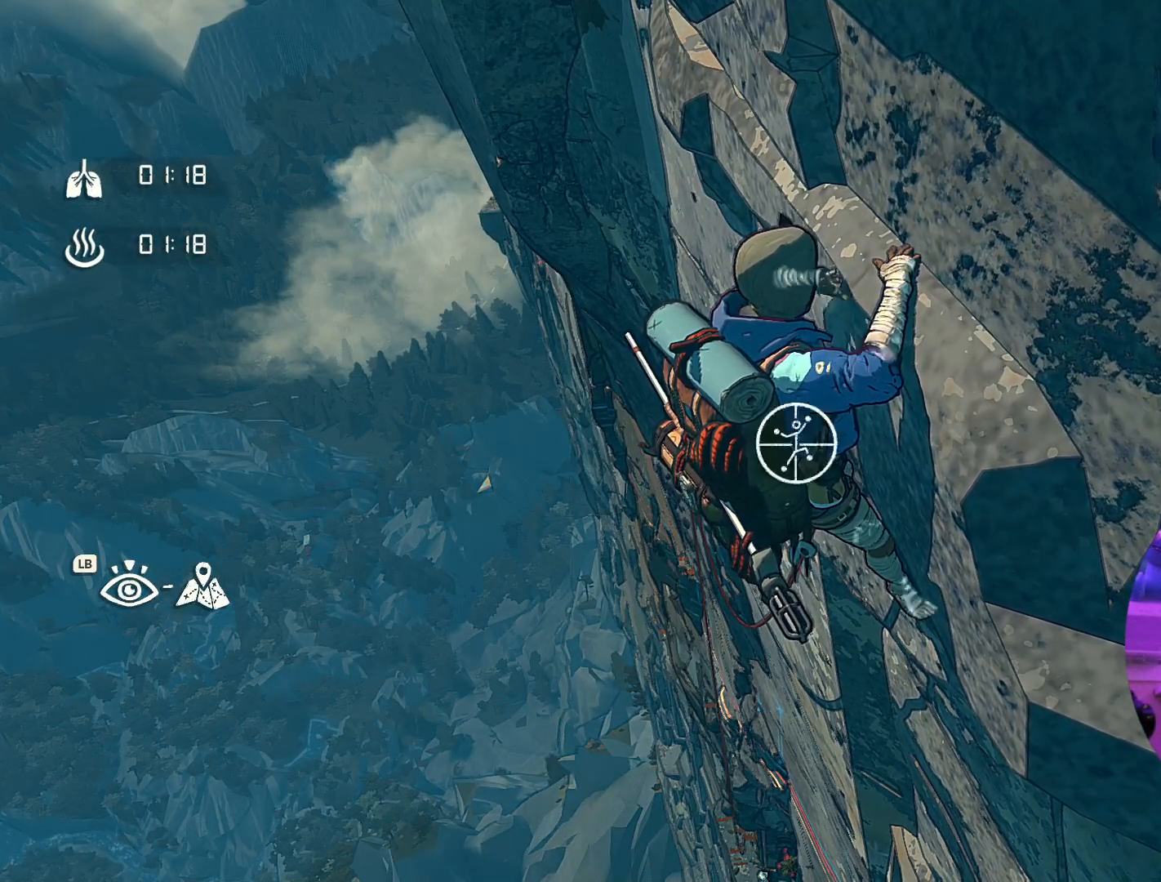
{"buttons": ["R1"], "left_stick": "center", "right_stick": "center", "events": [[117, "left_stick", "center"]]}
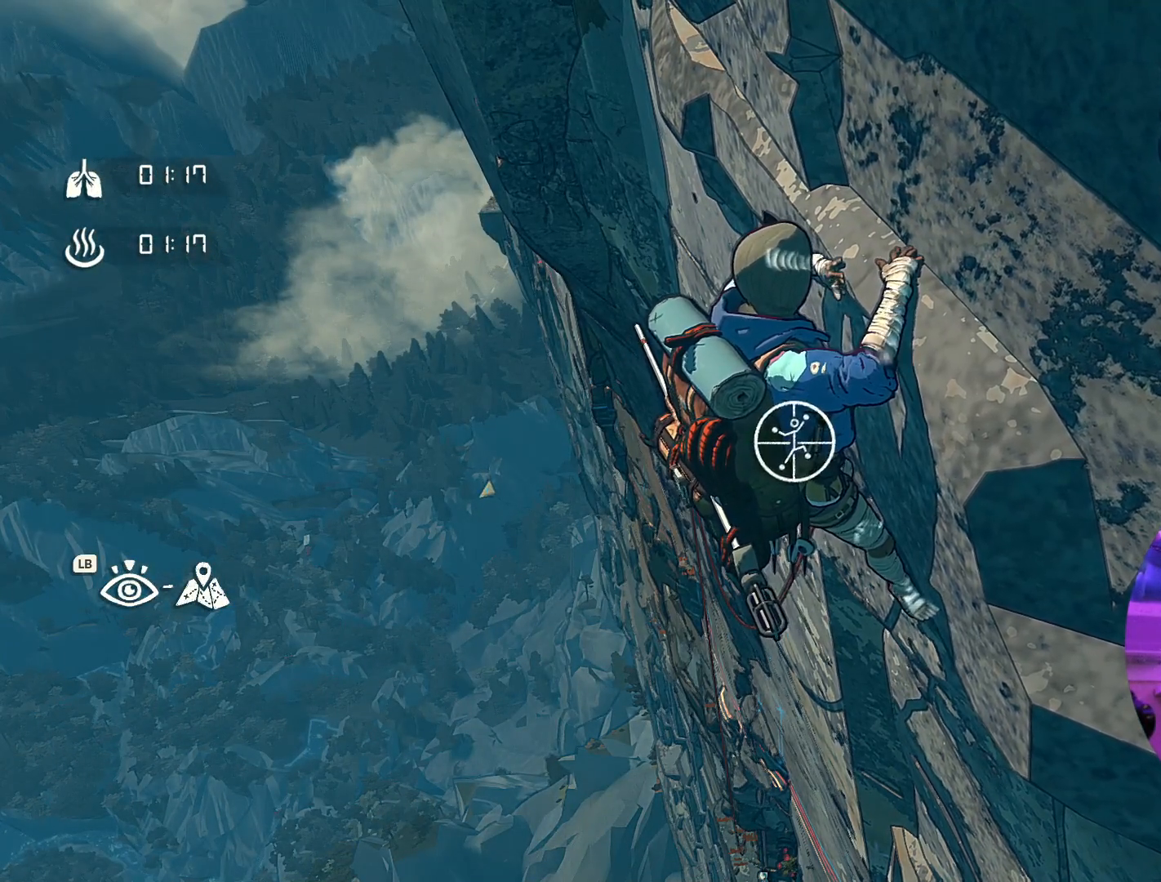
{"buttons": [], "left_stick": "center", "right_stick": "right", "events": [[117, "R1", "up"], [317, "right_stick", "right"]]}
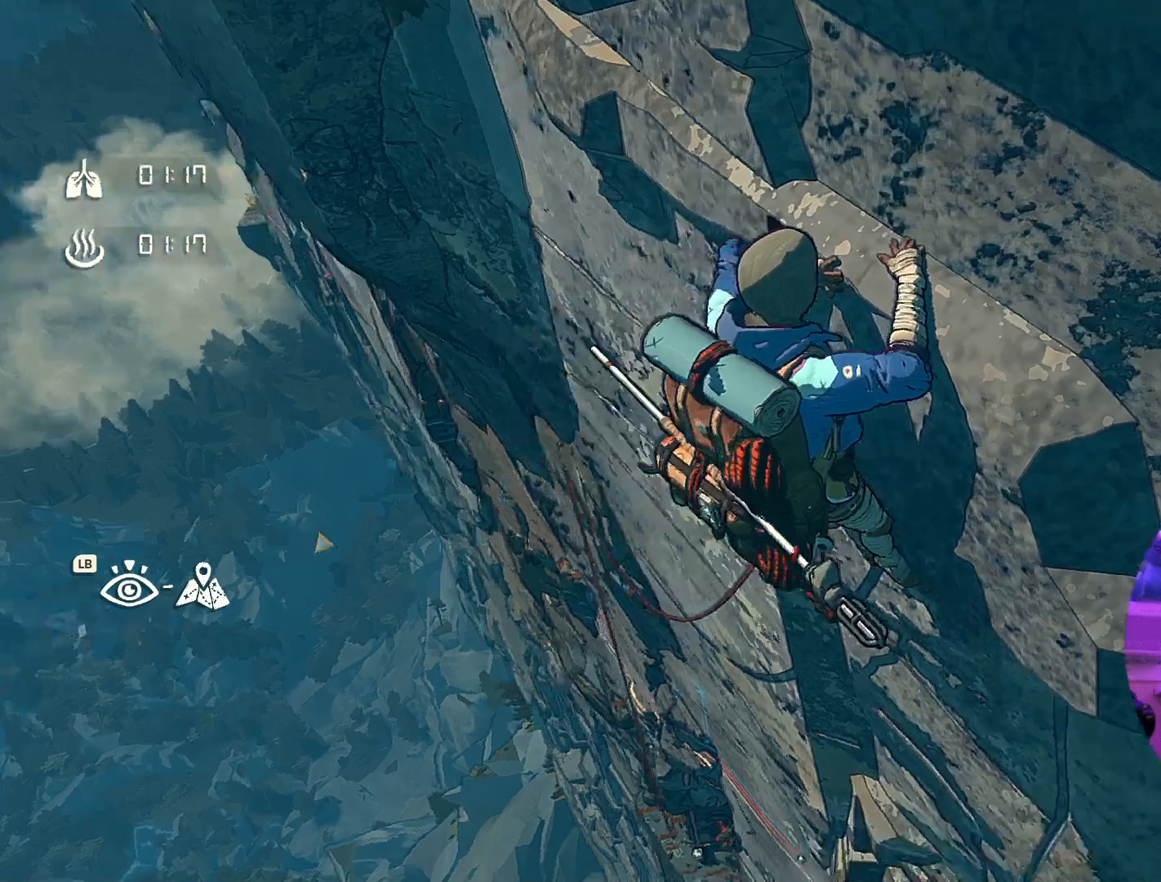
{"buttons": [], "left_stick": "center", "right_stick": "down-right", "events": [[150, "right_stick", "down-right"]]}
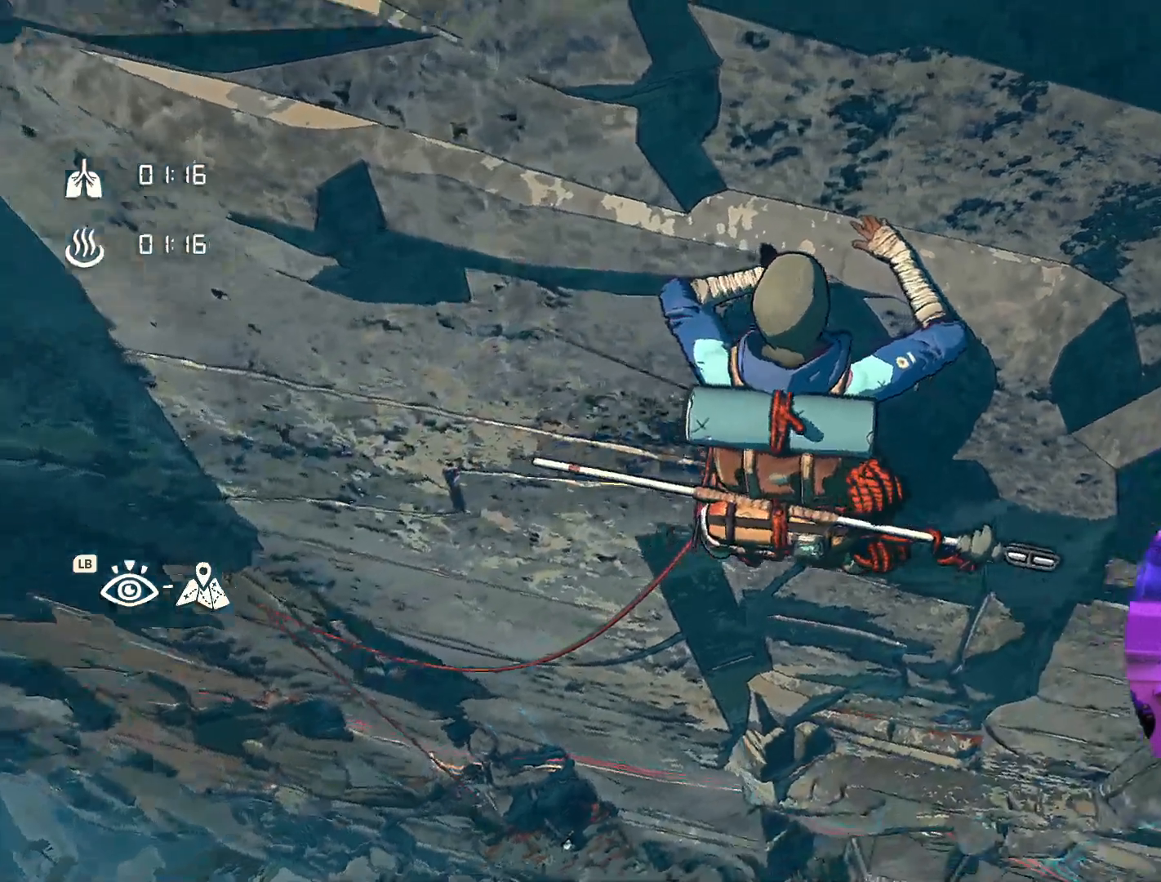
{"buttons": [], "left_stick": "center", "right_stick": "left", "events": [[50, "right_stick", "center"], [150, "right_stick", "left"]]}
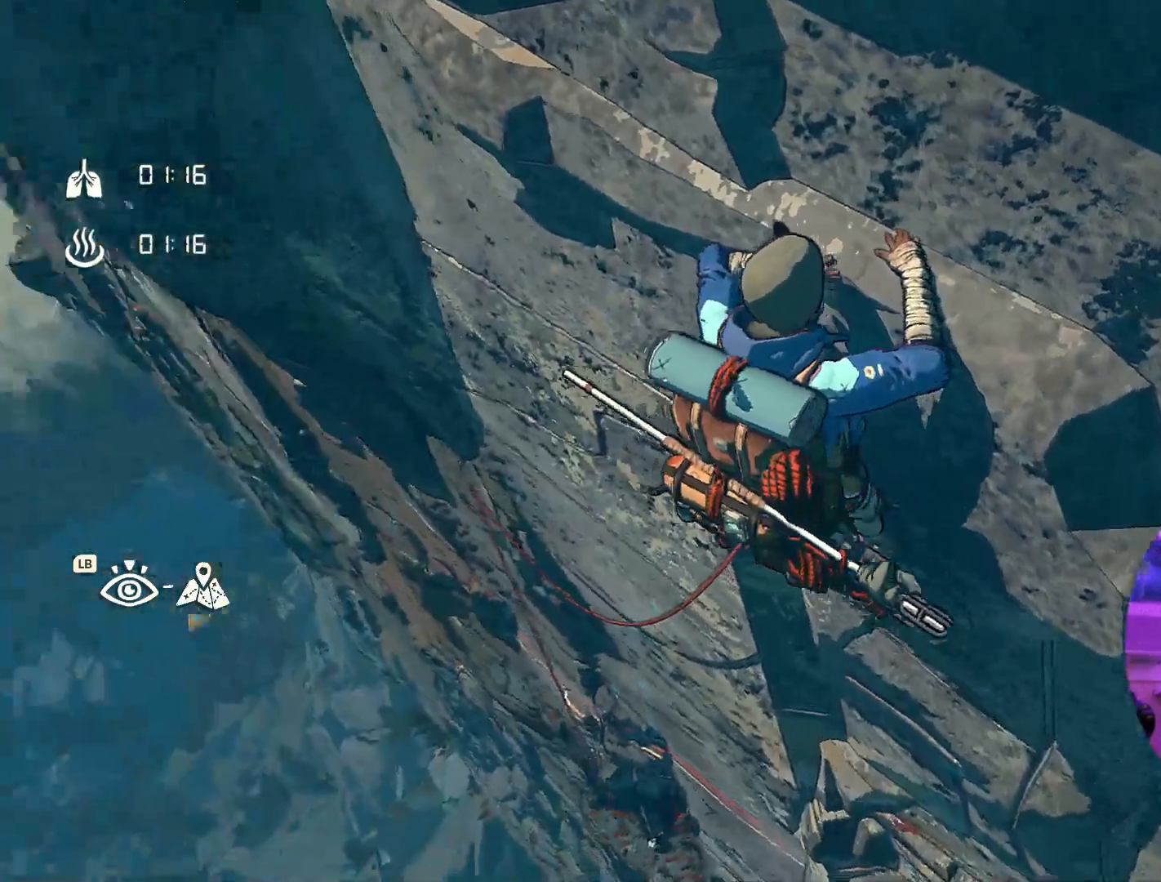
{"buttons": ["R1"], "left_stick": "center", "right_stick": "center", "events": [[183, "right_stick", "center"], [367, "R1", "down"]]}
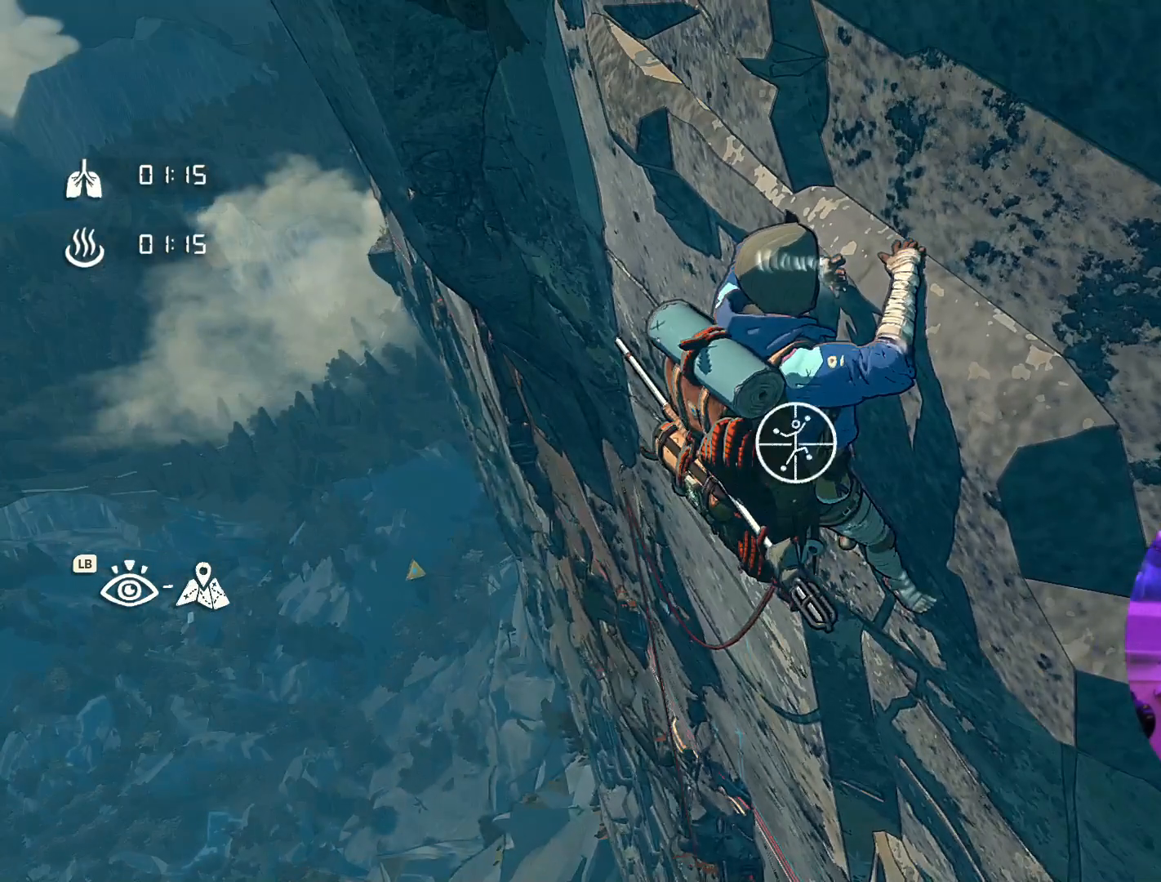
{"buttons": [], "left_stick": "up-left", "right_stick": "center"}
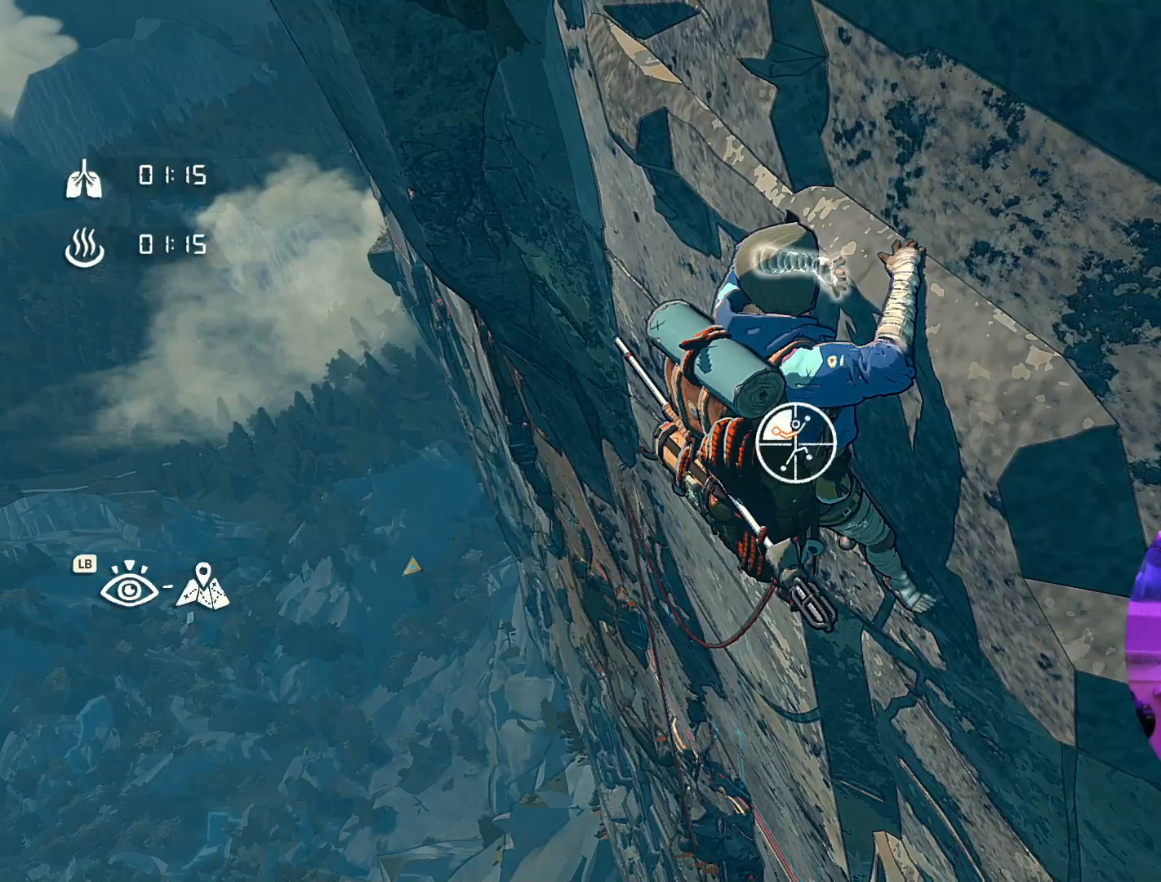
{"buttons": [], "left_stick": "center", "right_stick": "center", "events": [[83, "left_stick", "right"], [267, "left_stick", "center"]]}
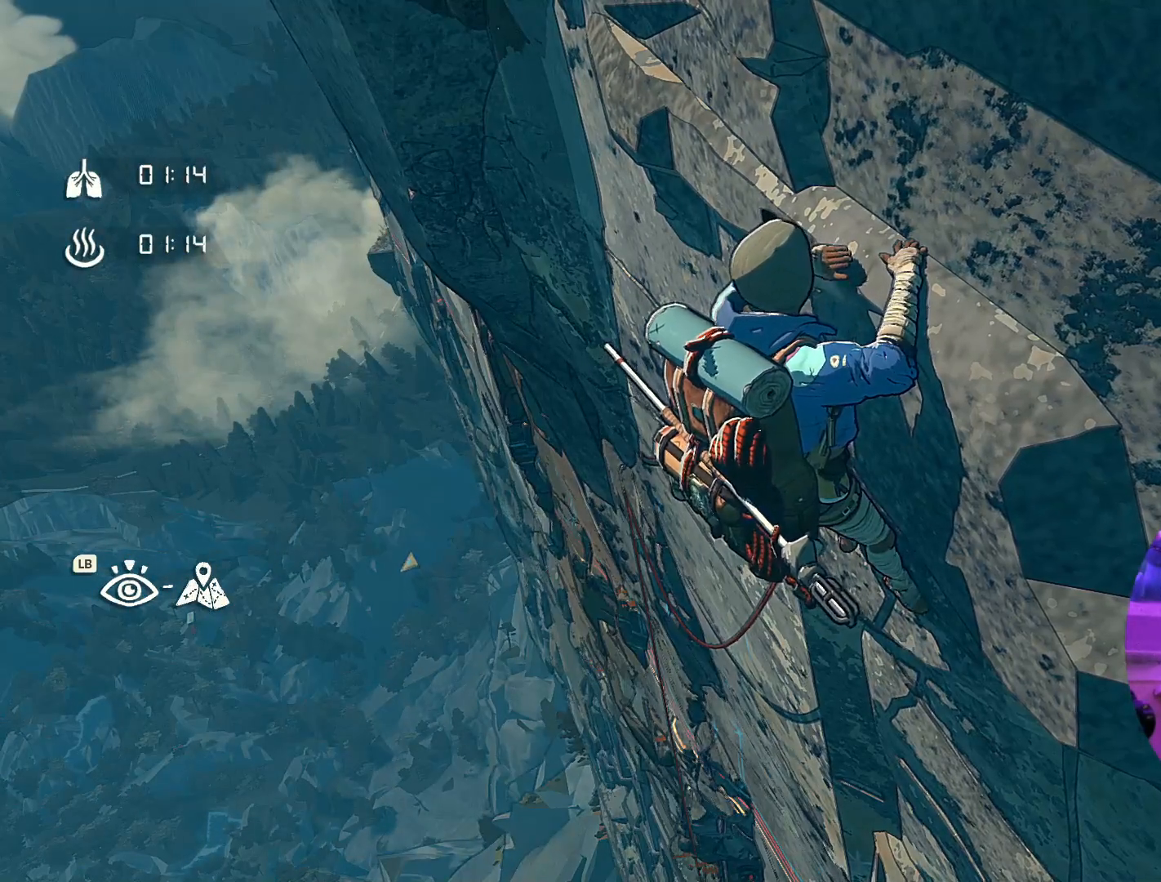
{"buttons": ["R1"], "left_stick": "center", "right_stick": "center"}
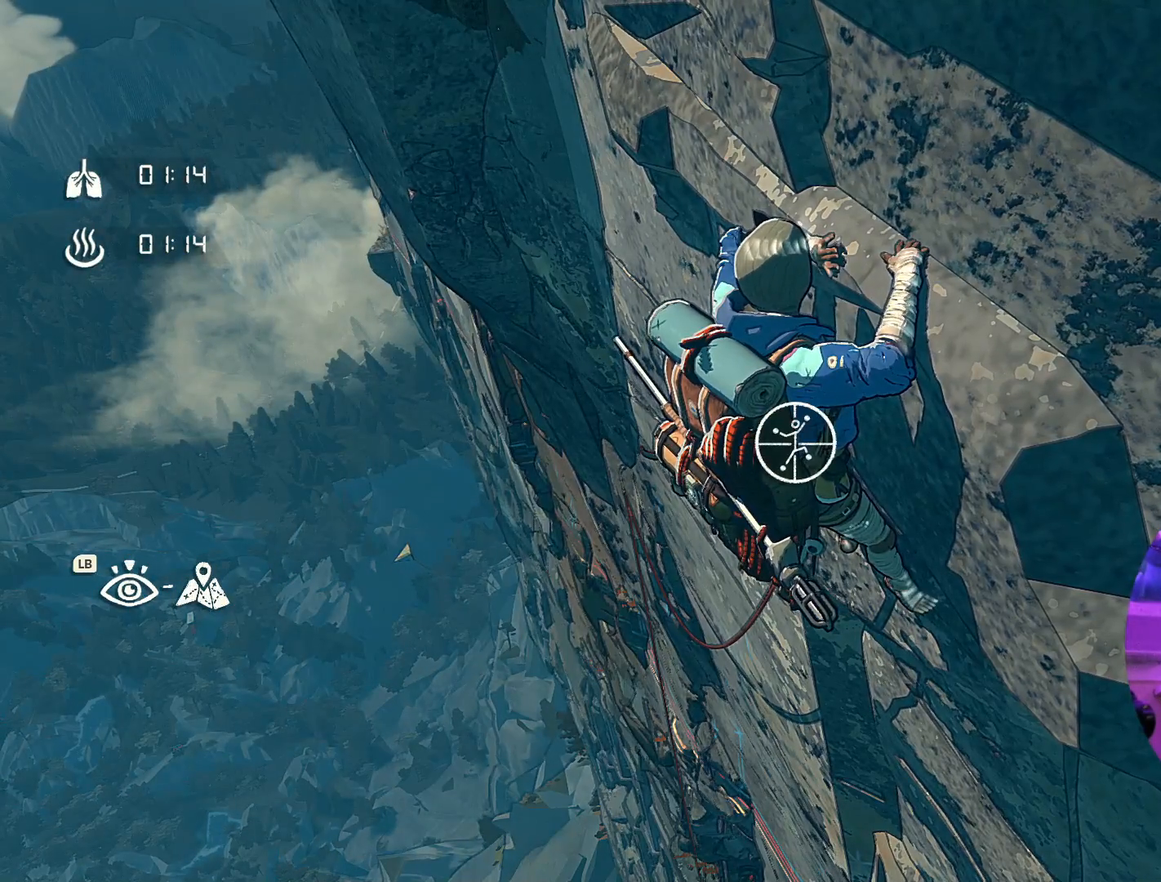
{"buttons": ["R1"], "left_stick": "up-left", "right_stick": "center", "events": [[317, "left_stick", "left"], [400, "left_stick", "up-left"]]}
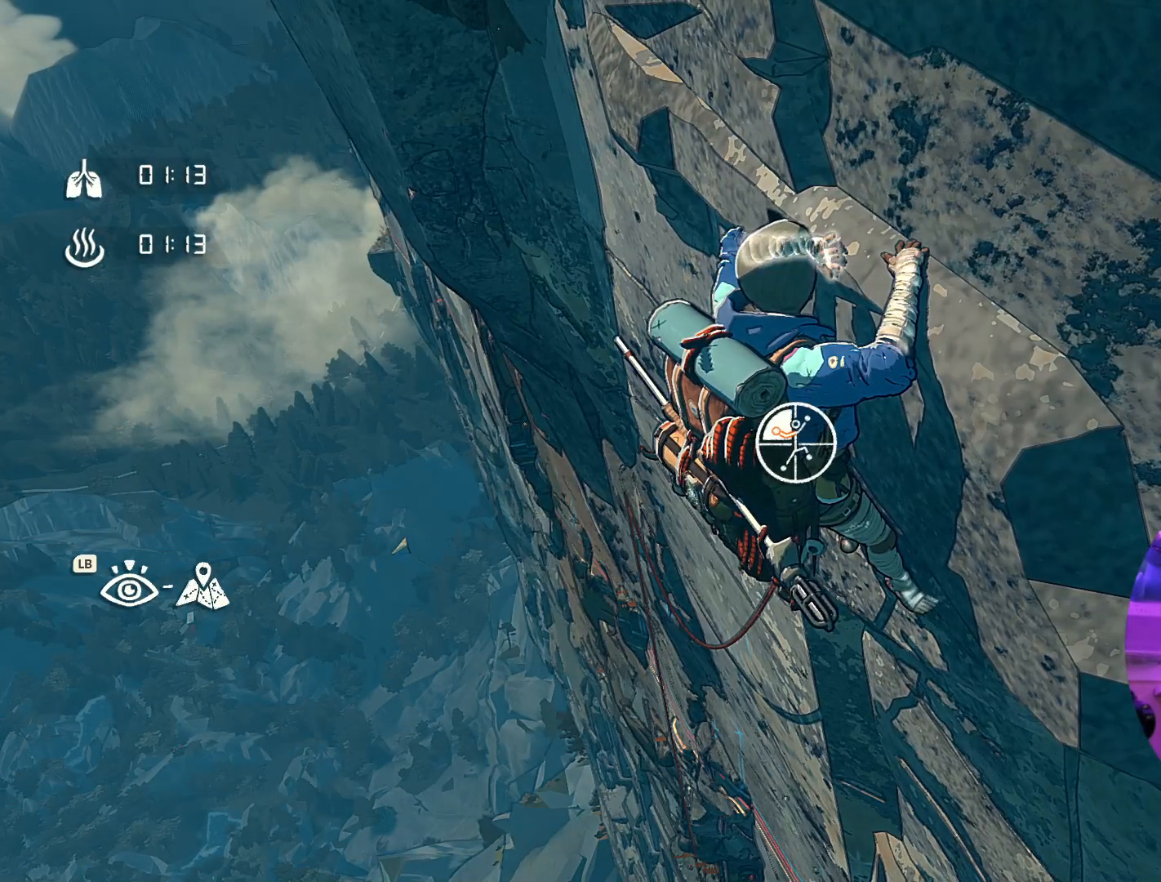
{"buttons": [], "left_stick": "center", "right_stick": "center", "events": [[33, "R1", "up"], [133, "left_stick", "up-right"], [367, "left_stick", "center"]]}
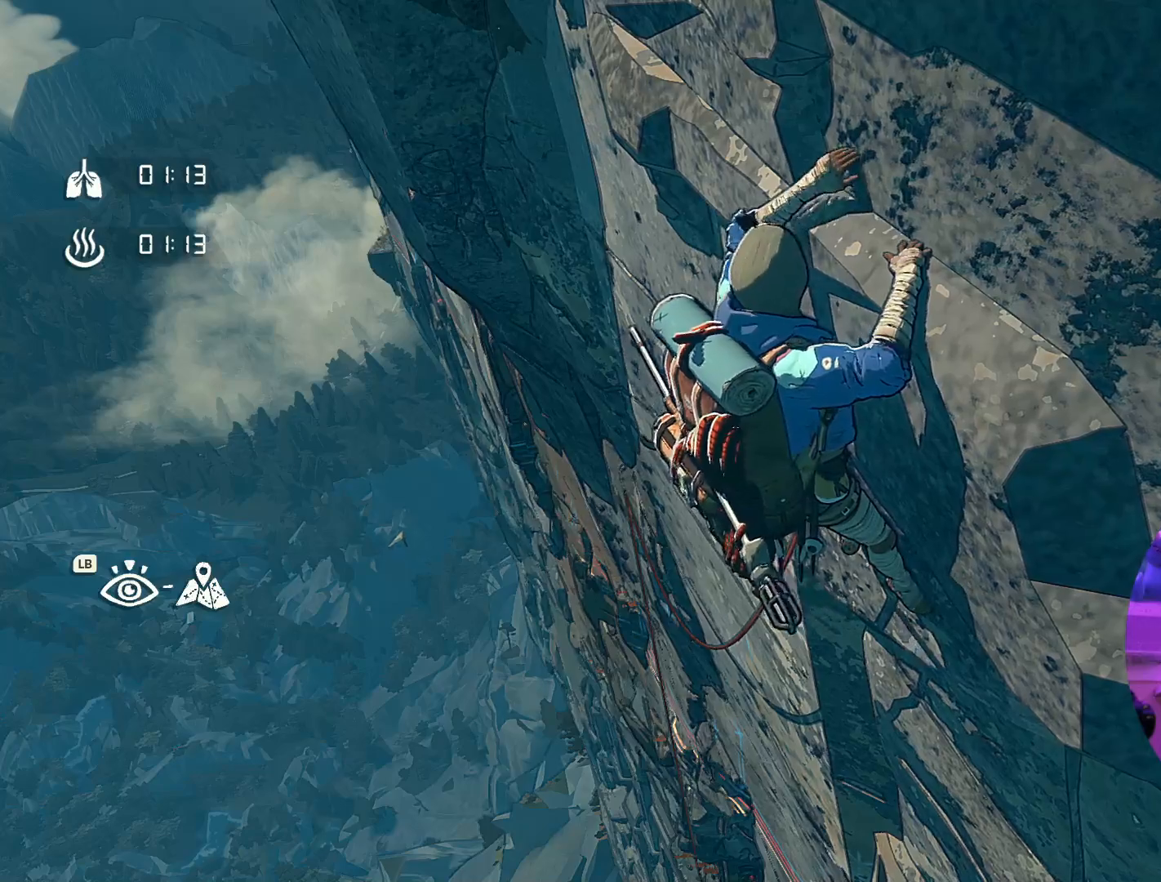
{"buttons": [], "left_stick": "center", "right_stick": "center", "events": [[133, "left_stick", "down-right"], [217, "left_stick", "right"], [400, "left_stick", "center"]]}
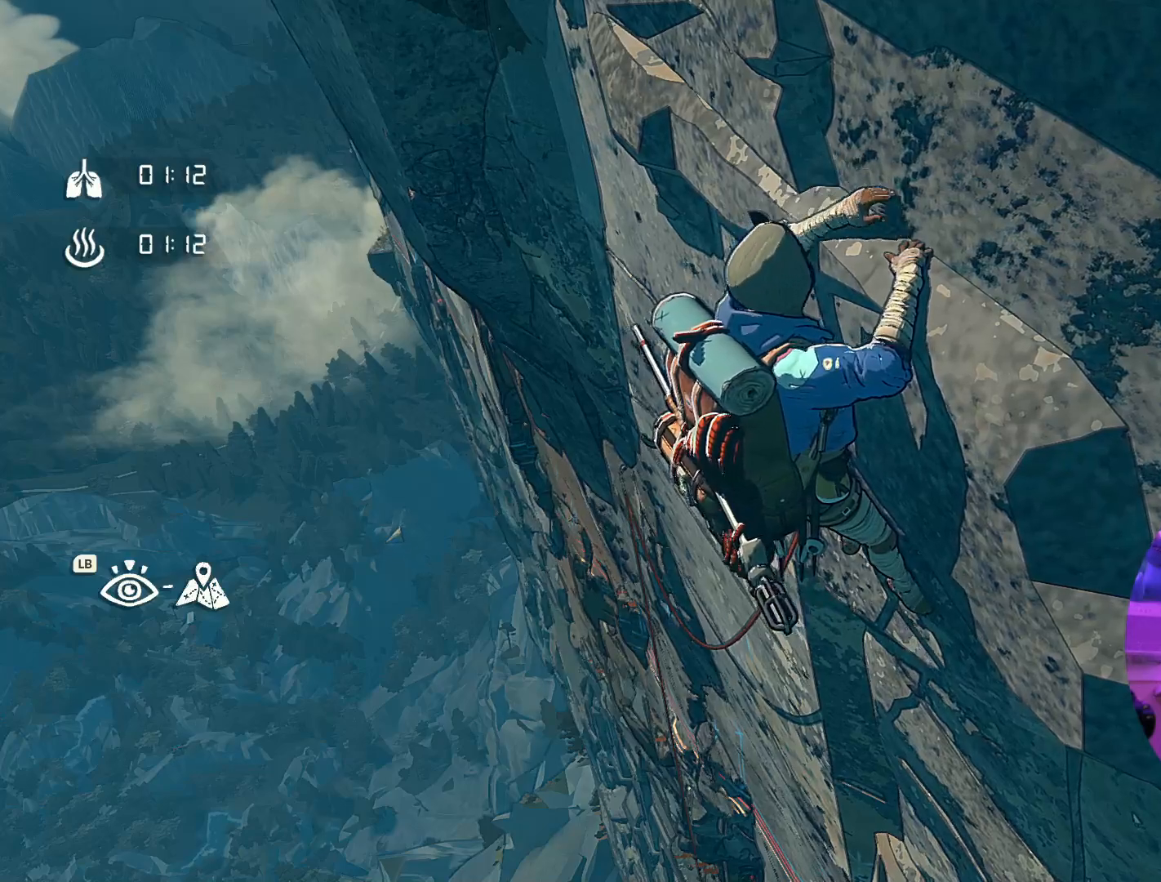
{"buttons": ["R1"], "left_stick": "center", "right_stick": "center", "events": [[50, "R1", "down"]]}
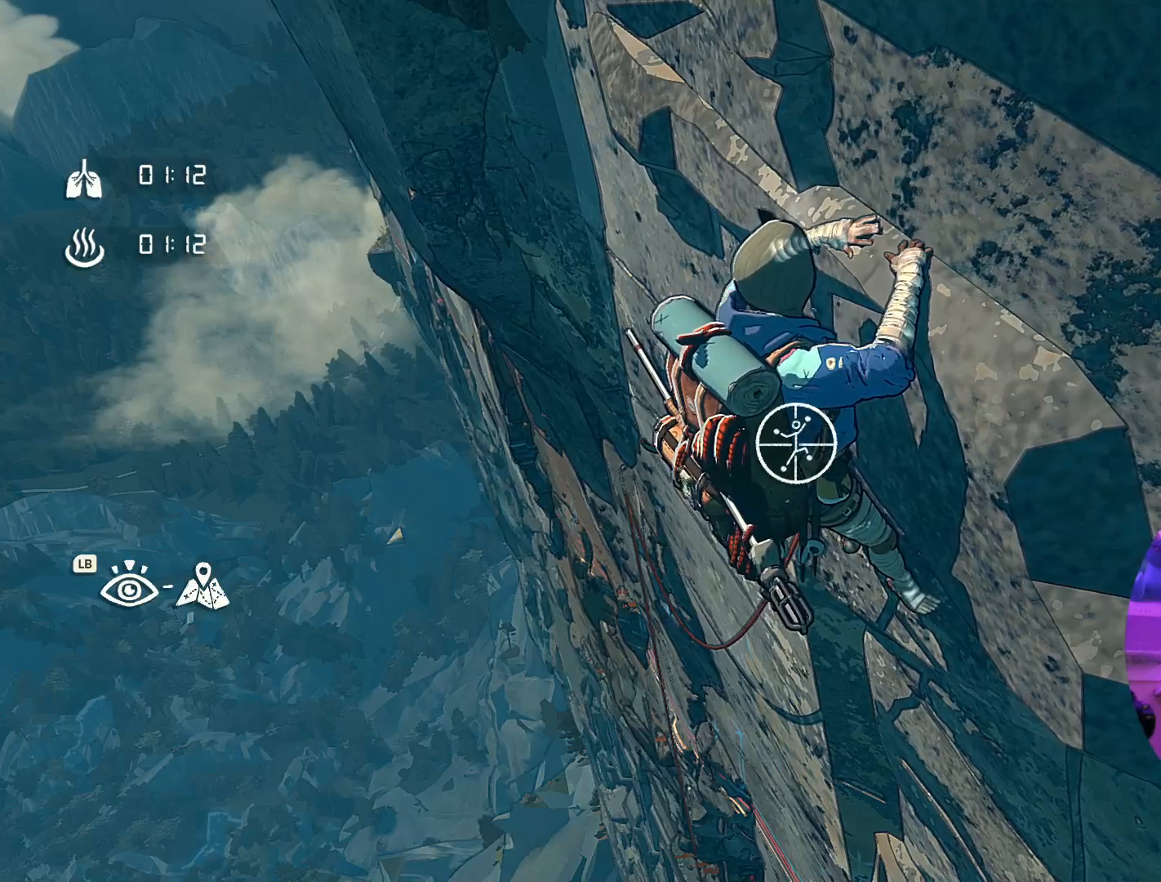
{"buttons": [], "left_stick": "center", "right_stick": "right", "events": [[133, "R1", "up"], [300, "right_stick", "right"]]}
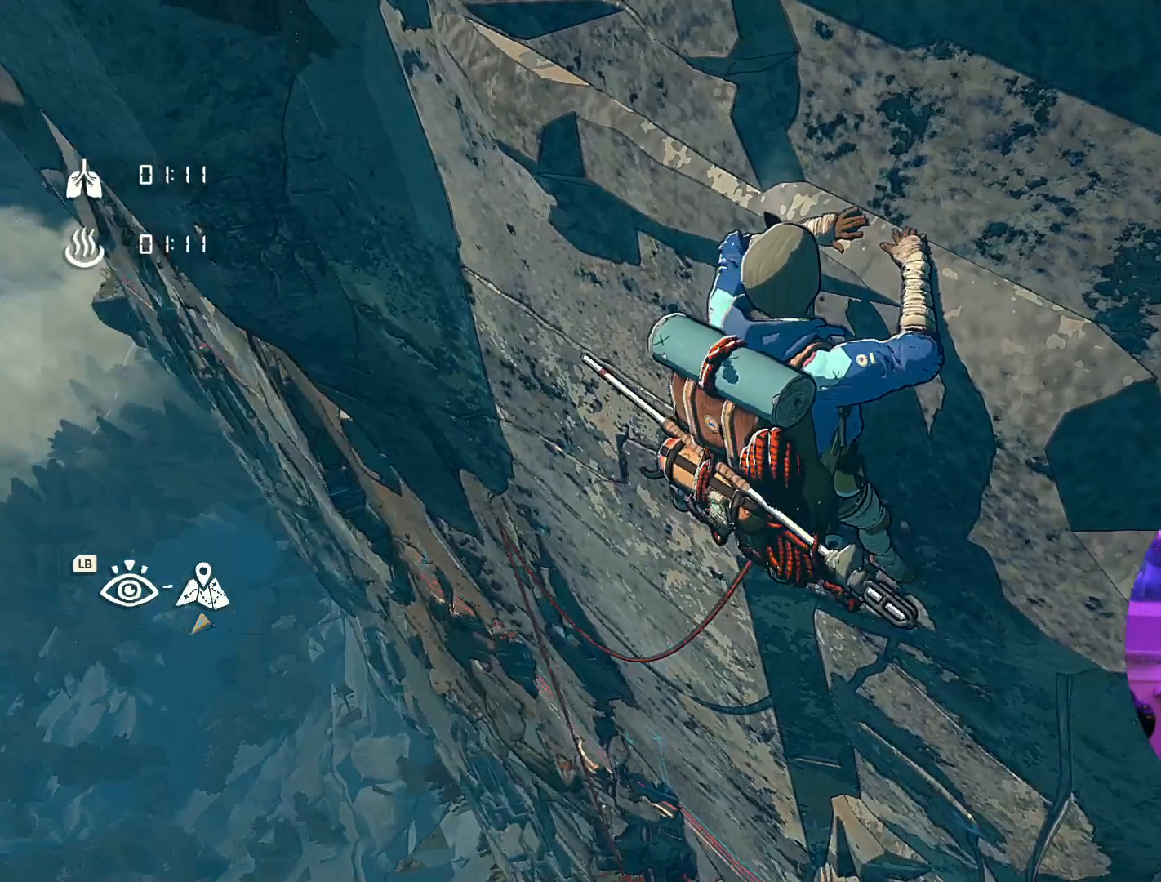
{"buttons": [], "left_stick": "center", "right_stick": "right", "events": []}
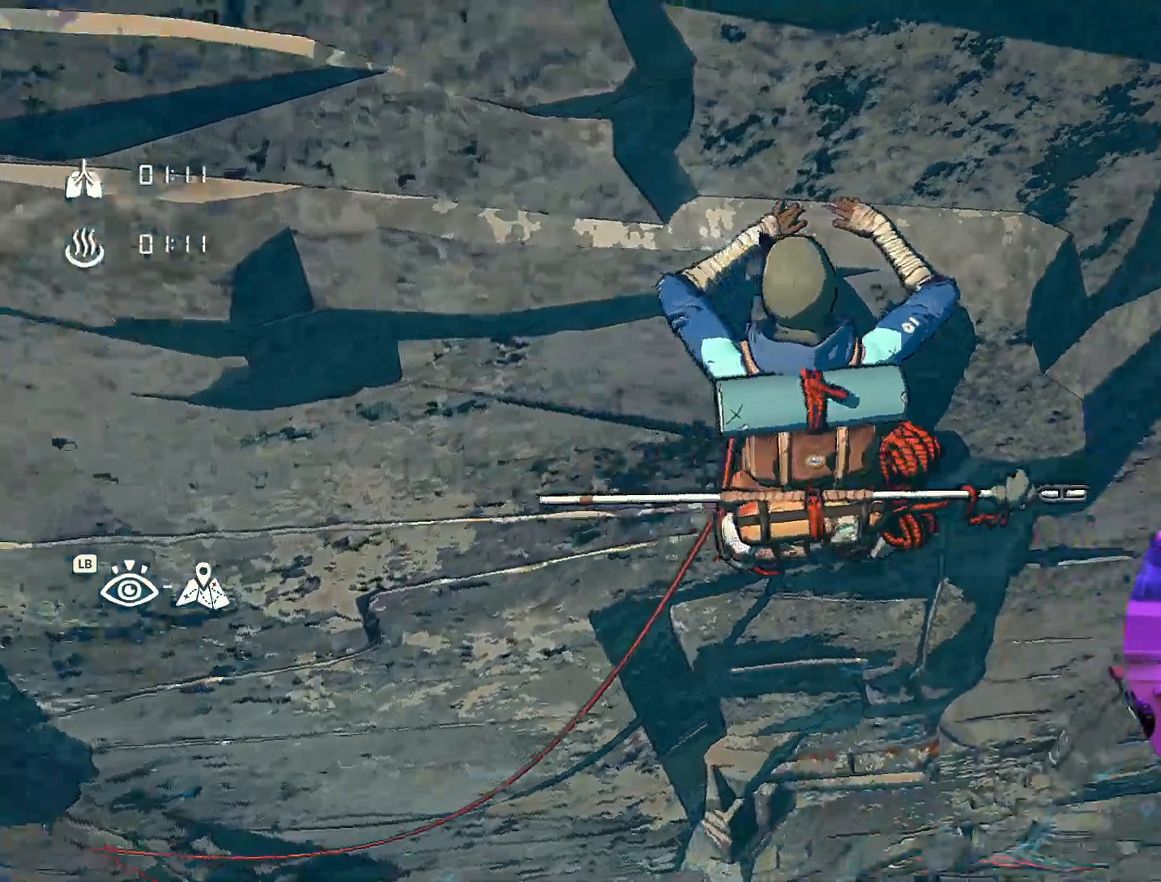
{"buttons": [], "left_stick": "center", "right_stick": "up-left", "events": [[183, "right_stick", "center"], [283, "right_stick", "left"], [417, "right_stick", "up-left"]]}
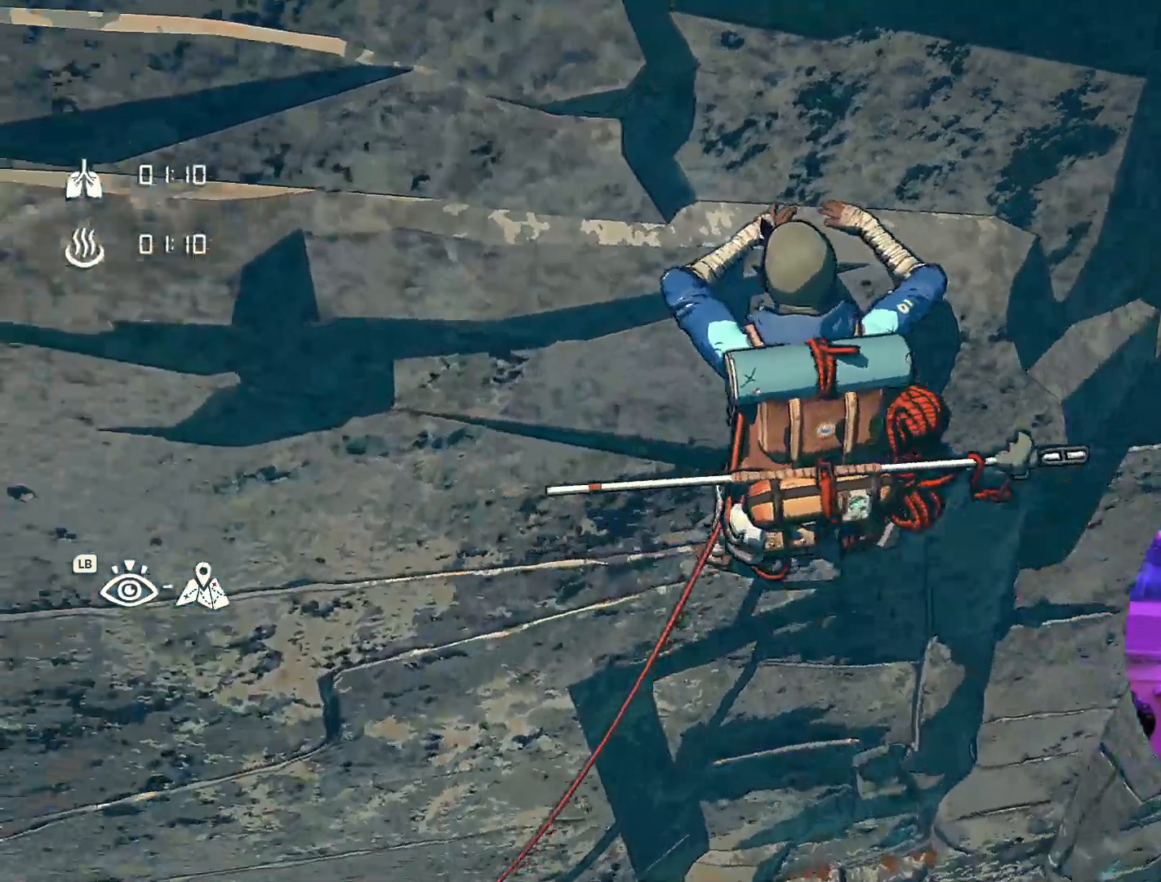
{"buttons": [], "left_stick": "center", "right_stick": "center", "events": [[267, "right_stick", "center"]]}
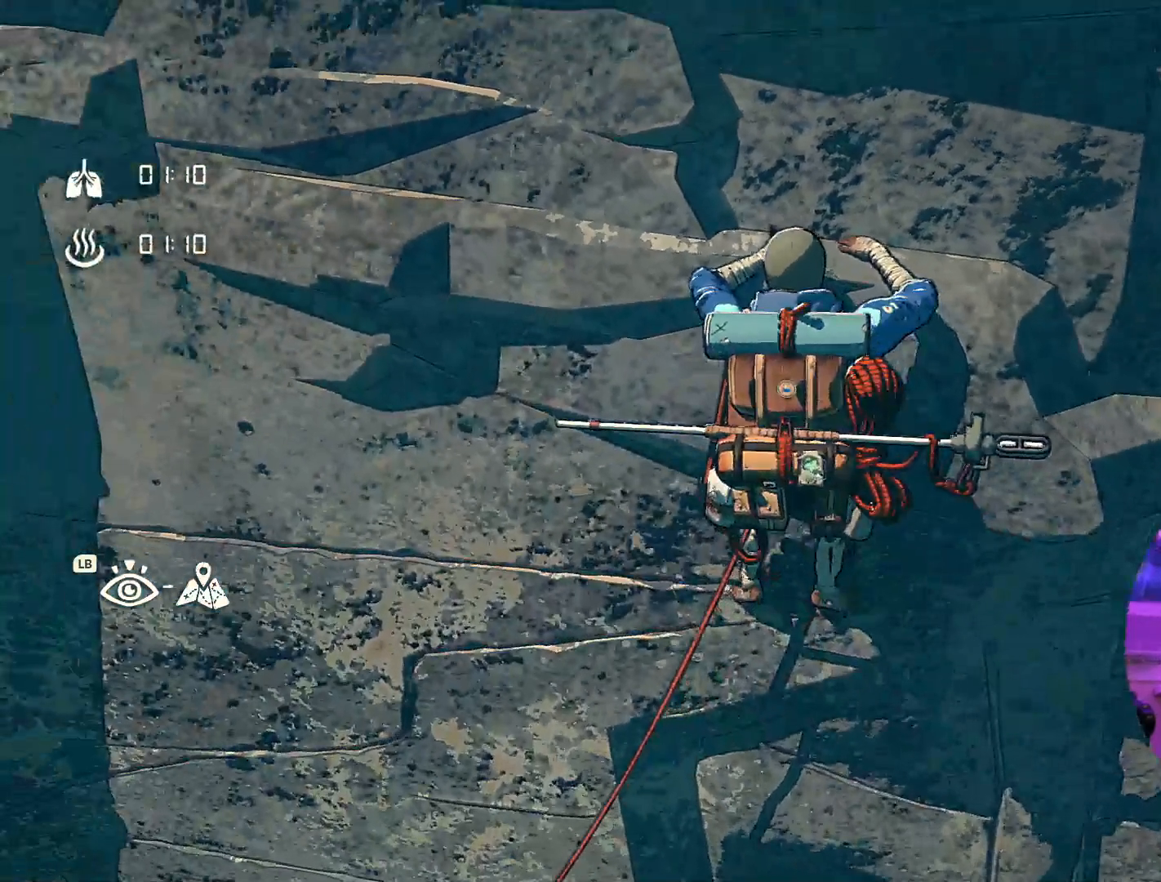
{"buttons": [], "left_stick": "center", "right_stick": "left", "events": [[283, "right_stick", "left"]]}
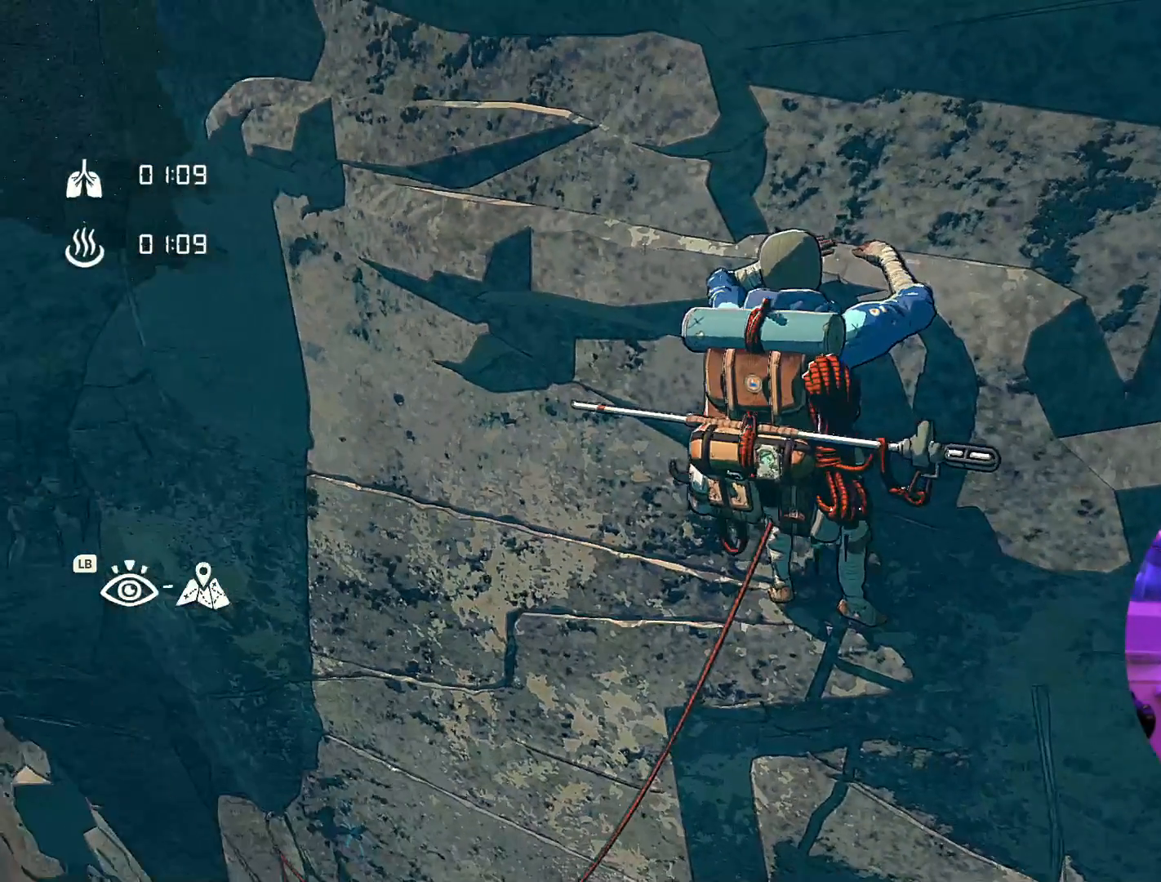
{"buttons": ["R1"], "left_stick": "center", "right_stick": "center", "events": [[83, "right_stick", "center"], [233, "R1", "down"]]}
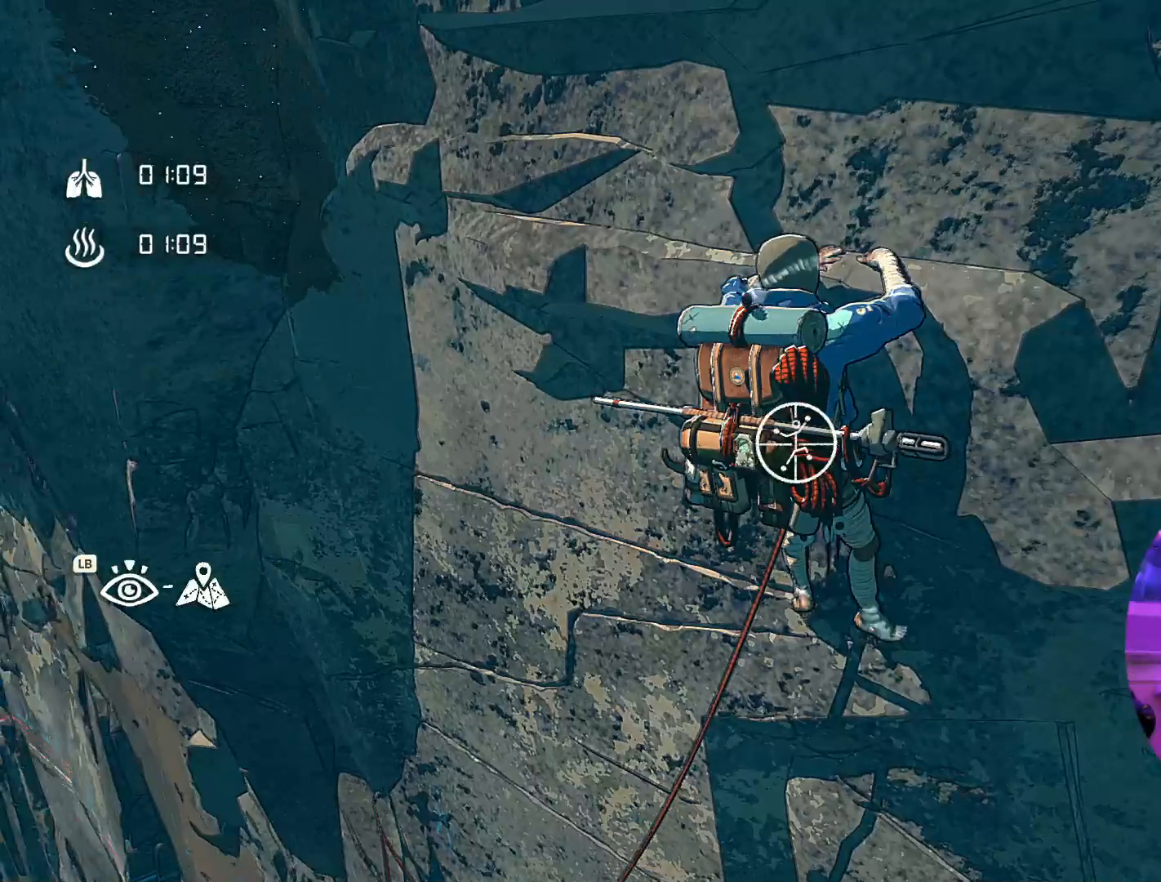
{"buttons": [], "left_stick": "right", "right_stick": "center", "events": [[200, "left_stick", "down-right"], [467, "R1", "up"], [483, "left_stick", "right"]]}
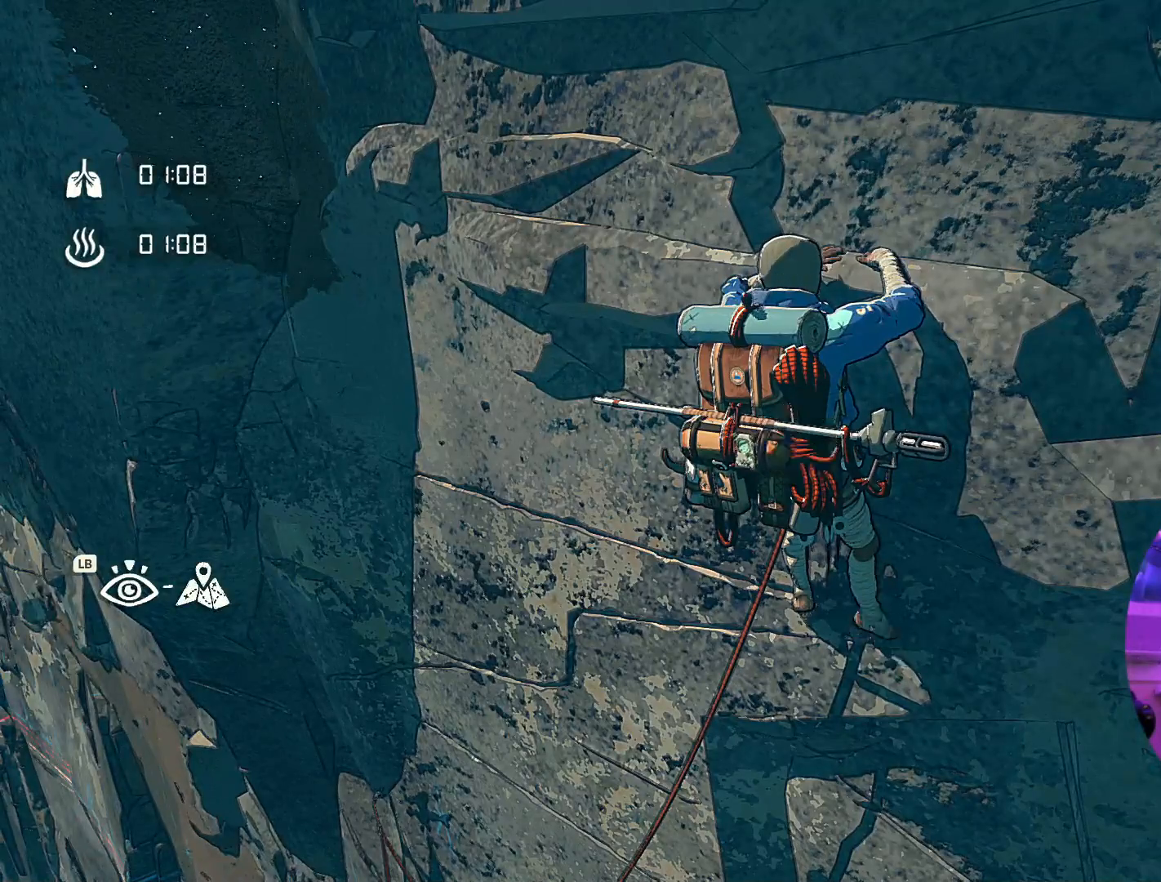
{"buttons": [], "left_stick": "up-right", "right_stick": "center", "events": [[200, "left_stick", "up-right"]]}
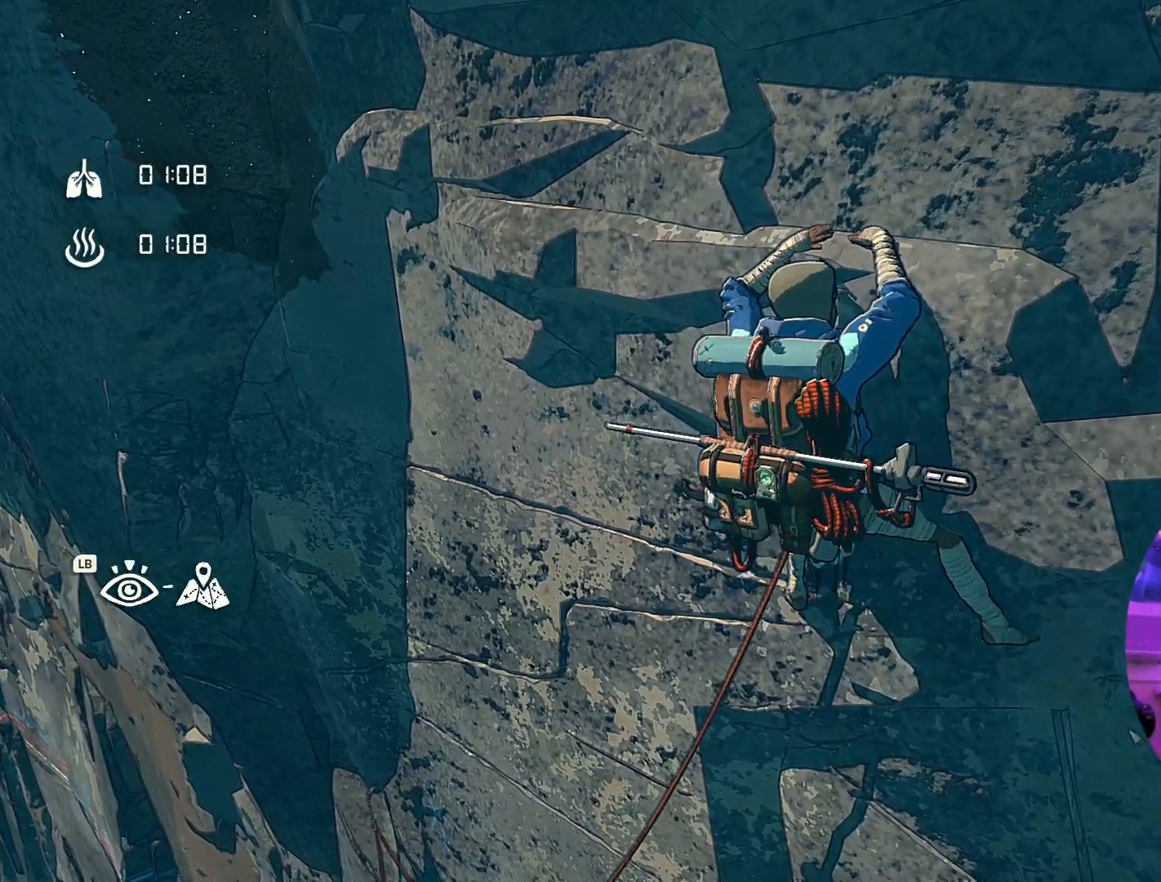
{"buttons": [], "left_stick": "up-right", "right_stick": "center", "events": [[67, "left_stick", "up"], [417, "left_stick", "up-right"]]}
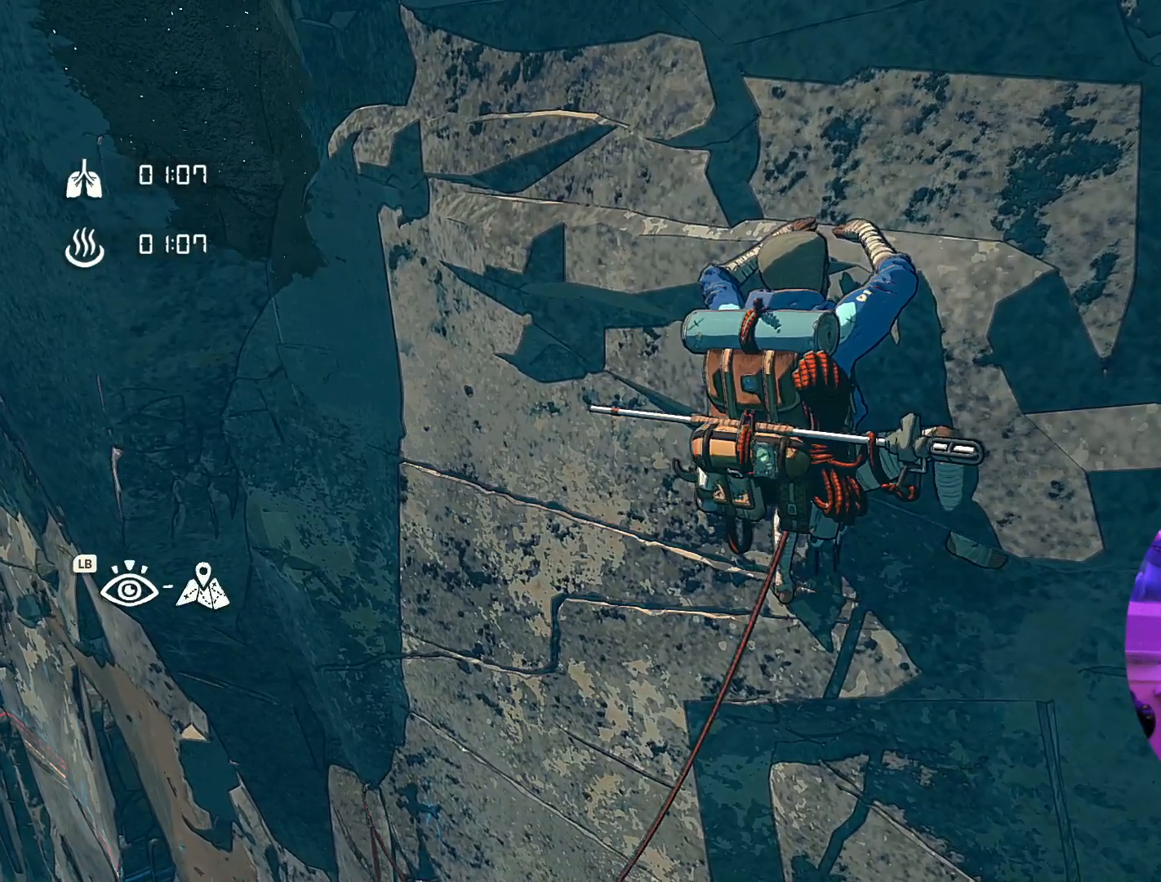
{"buttons": [], "left_stick": "up-right", "right_stick": "center", "events": []}
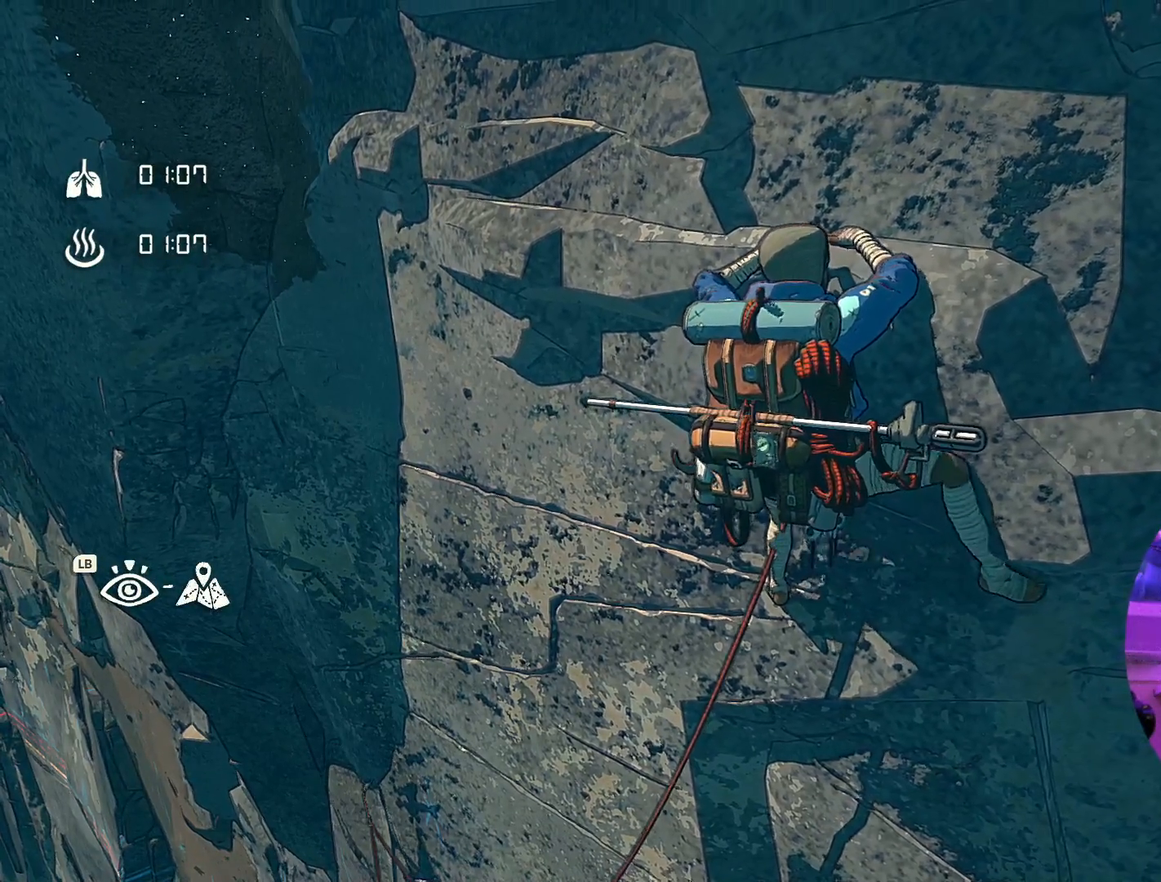
{"buttons": [], "left_stick": "up", "right_stick": "center", "events": [[317, "left_stick", "up"]]}